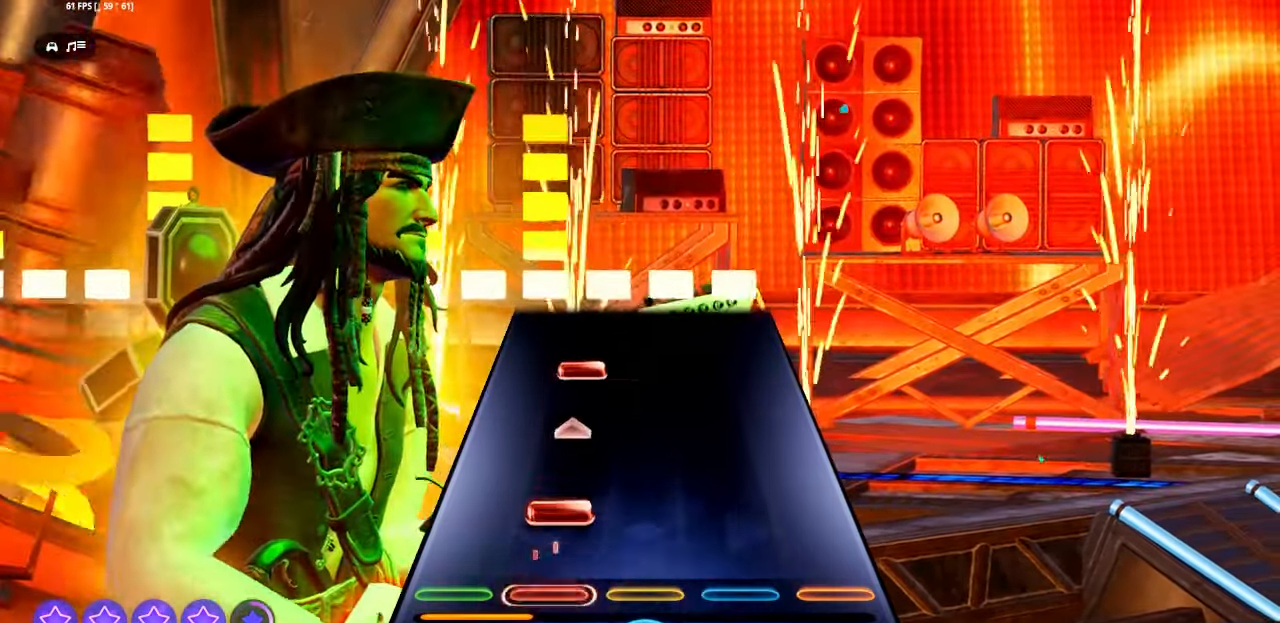
Gameplay with a controller (PlayStation layout); each line is a JSON object with the inputs held at the frame after it. "events" lists button and stick changes between this image and that frame as [ms after this image, input, new state], when the widget could be followed in between. Not read: left_stick right_stick.
{"buttons": [], "events": [[83, "L1", "down"], [200, "L1", "up"], [367, "L1", "down"], [500, "L1", "up"]]}
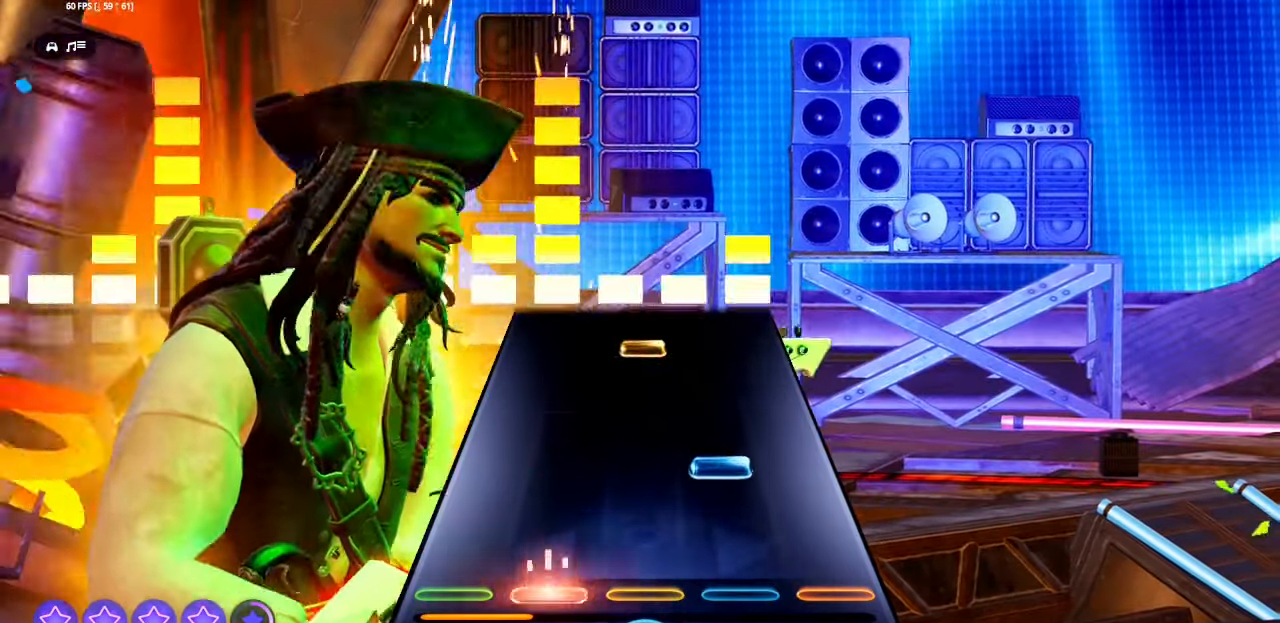
{"buttons": ["R1"], "events": [[150, "R1", "down"], [150, "R2", "down"], [283, "R1", "up"], [283, "R2", "up"], [467, "R1", "down"]]}
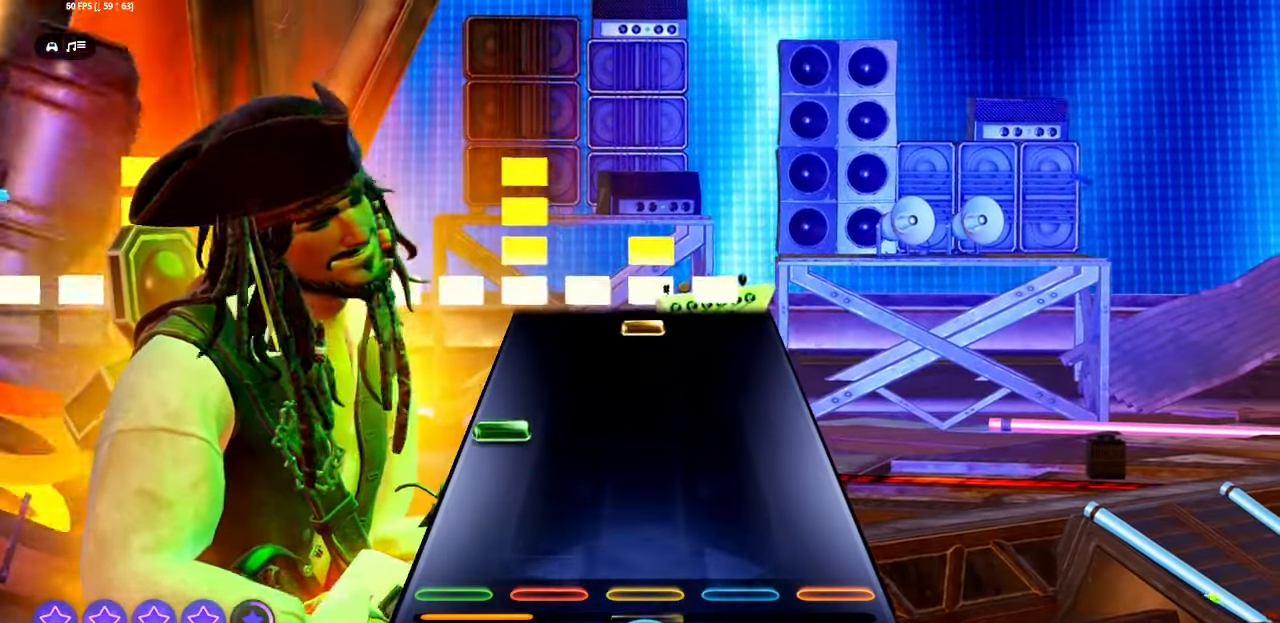
{"buttons": [], "events": [[67, "R1", "up"], [217, "L1", "down"], [217, "L2", "down"], [333, "L1", "up"], [333, "L2", "up"]]}
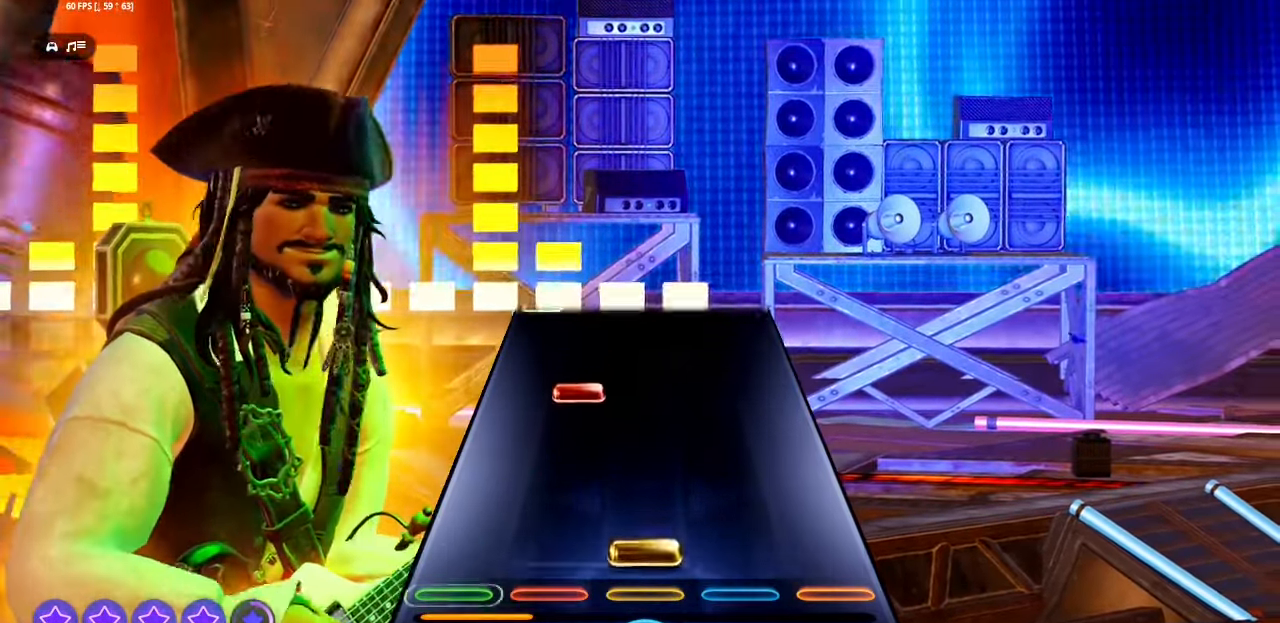
{"buttons": [], "events": [[17, "R1", "down"], [150, "R1", "up"], [284, "L1", "down"], [434, "L1", "up"]]}
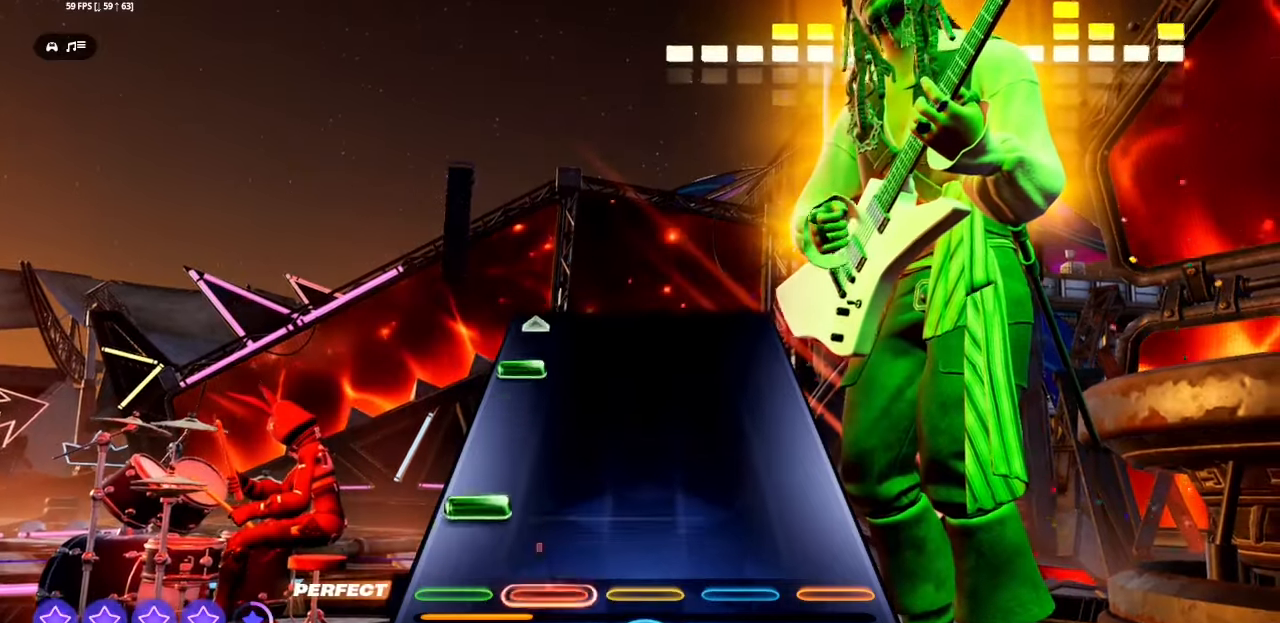
{"buttons": ["L1", "L2"], "events": [[84, "L1", "down"], [84, "L2", "down"], [217, "L1", "up"], [217, "L2", "up"], [400, "L1", "down"], [400, "L2", "down"]]}
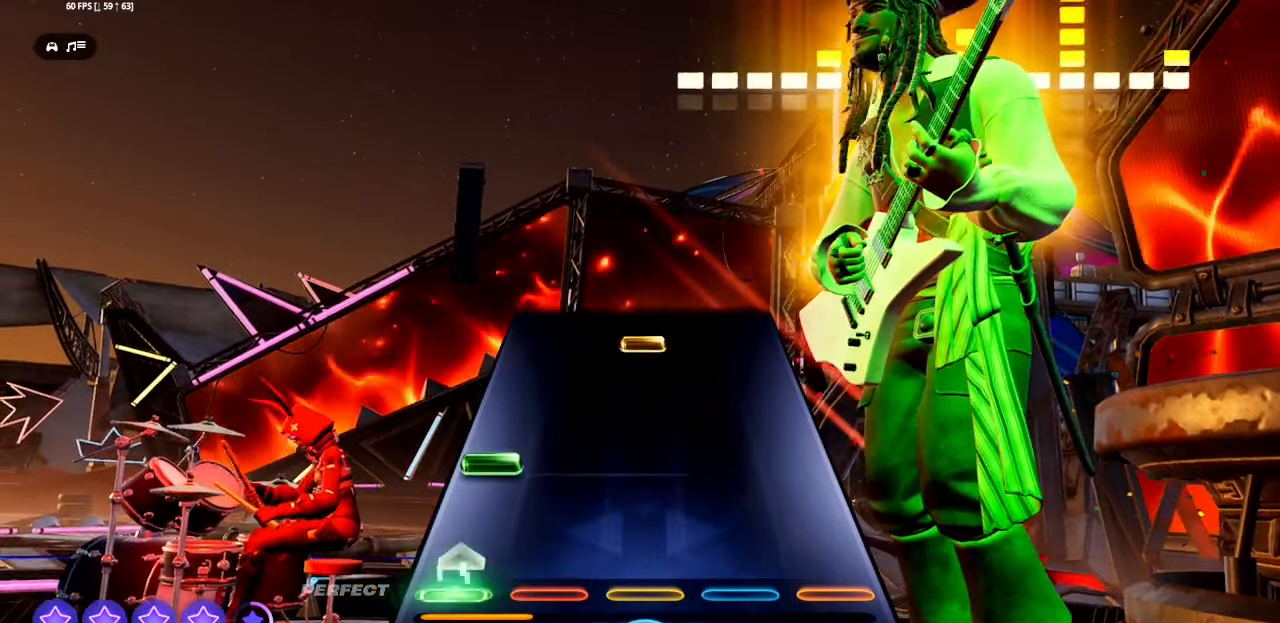
{"buttons": ["R1"], "events": [[17, "L1", "up"], [34, "L2", "up"], [150, "L1", "down"], [150, "L2", "down"], [267, "L1", "up"], [267, "L2", "up"], [467, "R1", "down"]]}
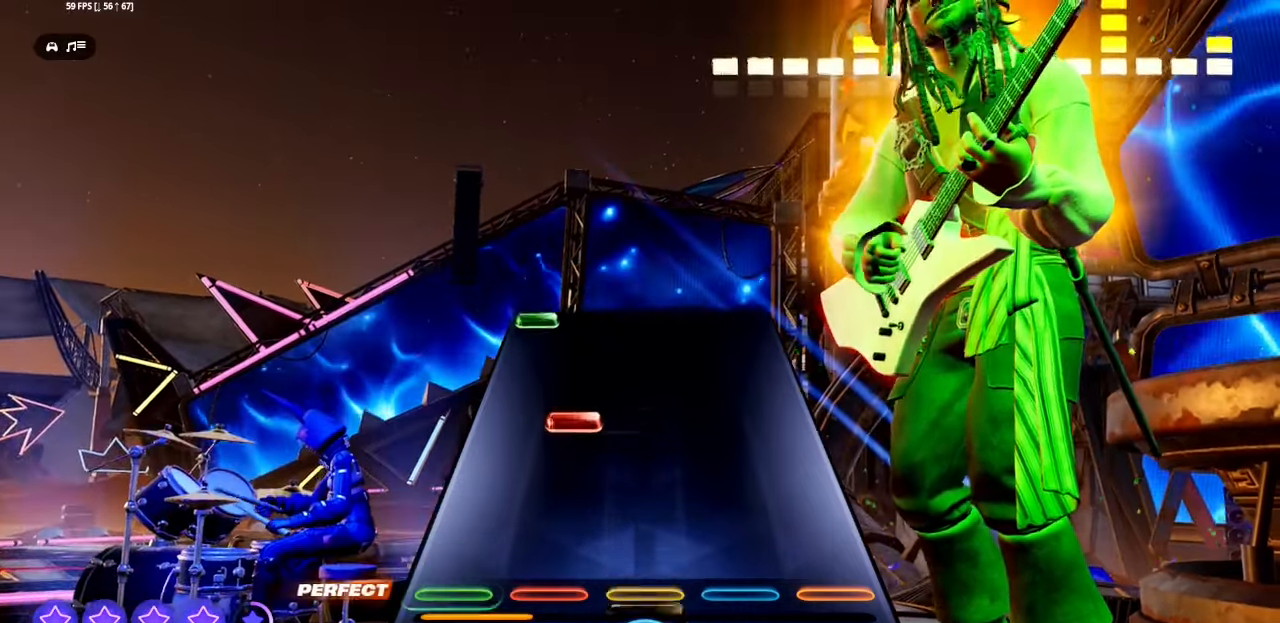
{"buttons": [], "events": [[84, "R1", "up"], [234, "L1", "down"], [384, "L1", "up"]]}
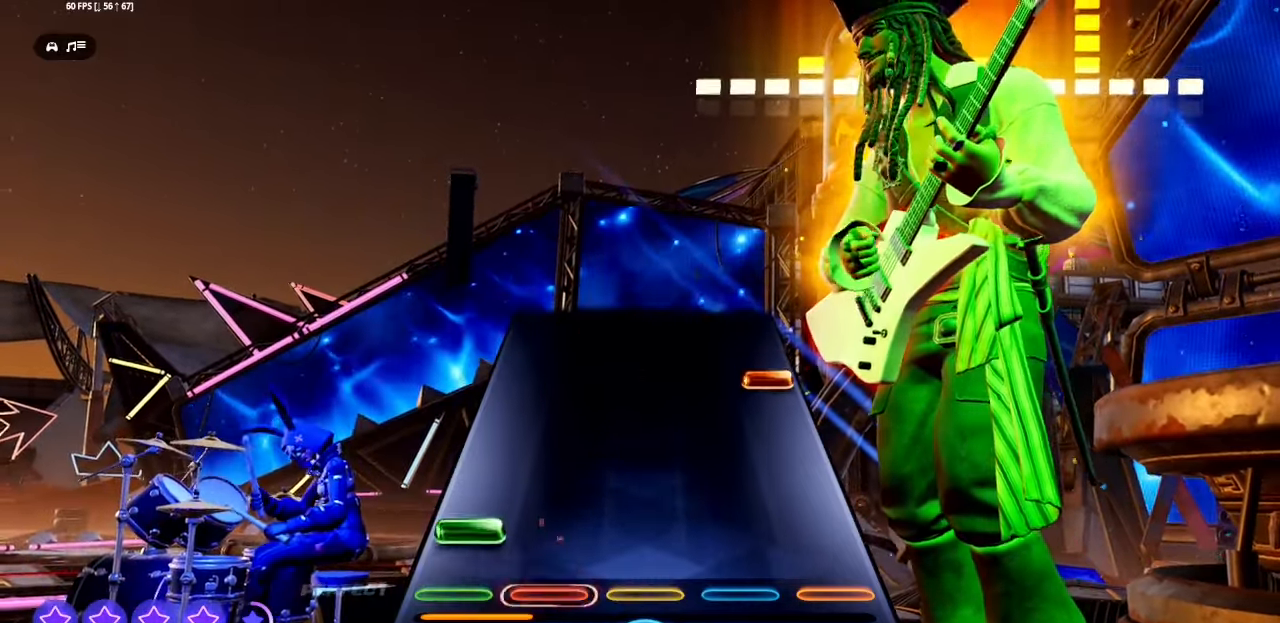
{"buttons": [], "events": [[34, "L1", "down"], [34, "L2", "down"], [150, "L1", "up"], [150, "L2", "up"], [334, "CROSS", "down"], [467, "CROSS", "up"]]}
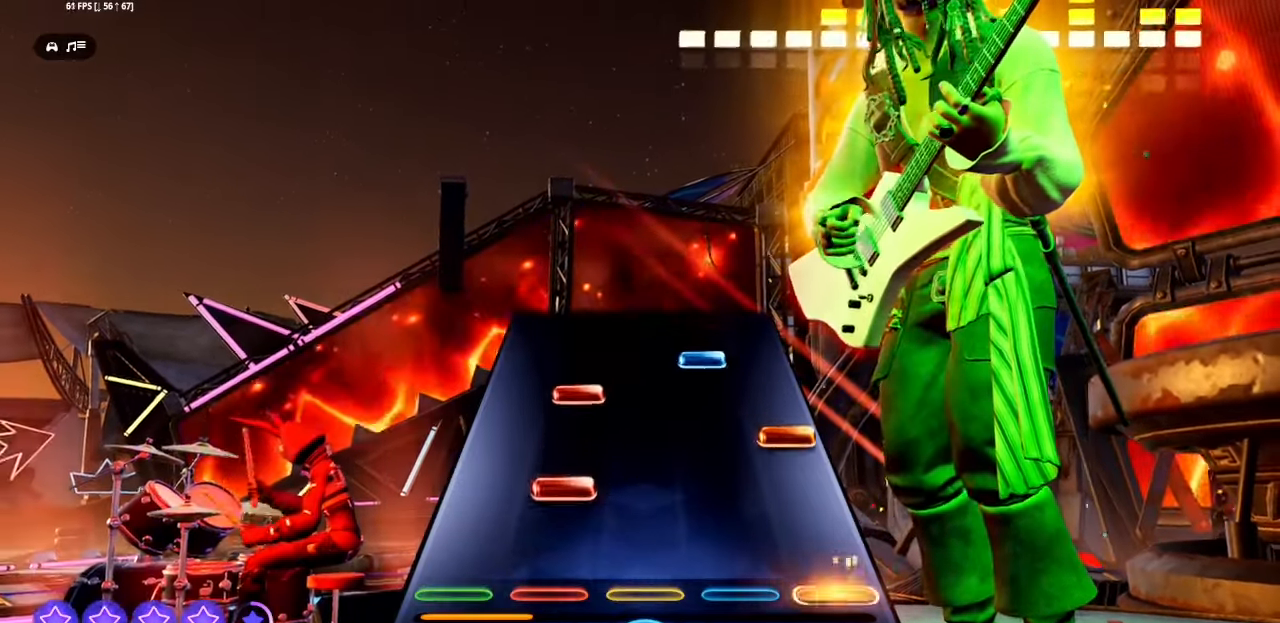
{"buttons": ["R1", "R2"], "events": [[84, "L1", "down"], [167, "L1", "up"], [217, "CROSS", "down"], [284, "L1", "down"], [317, "CROSS", "up"], [384, "L1", "up"], [400, "R1", "down"], [400, "R2", "down"]]}
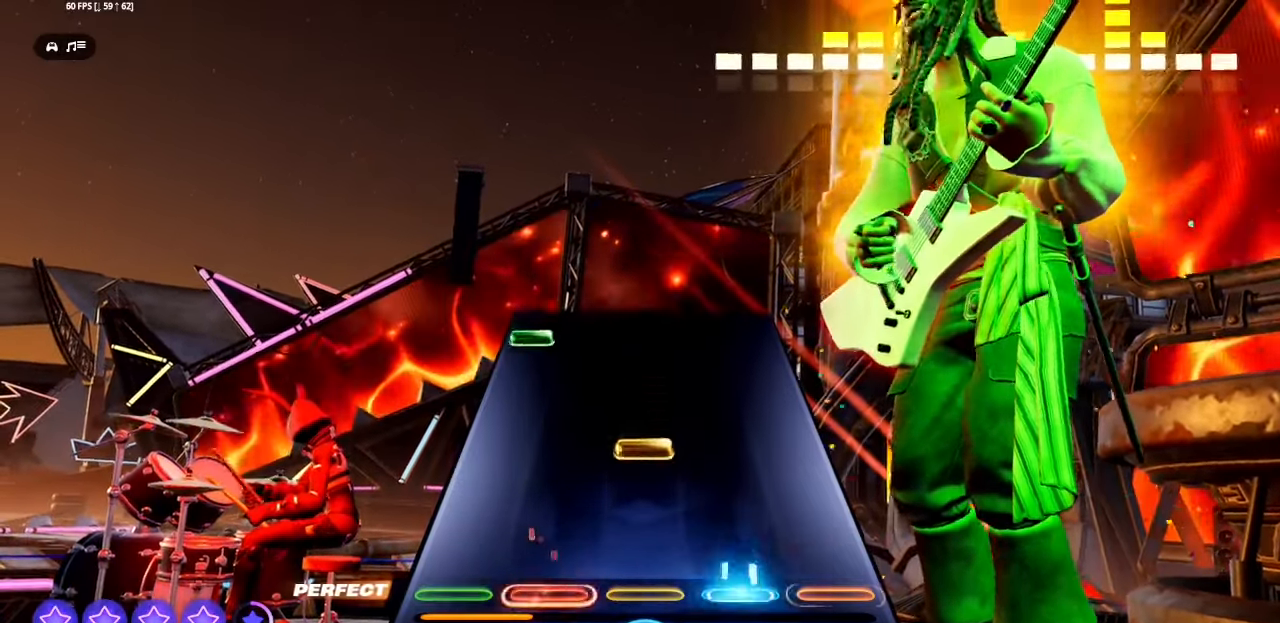
{"buttons": ["L2"], "events": [[34, "R1", "up"], [50, "R2", "up"], [484, "L2", "down"]]}
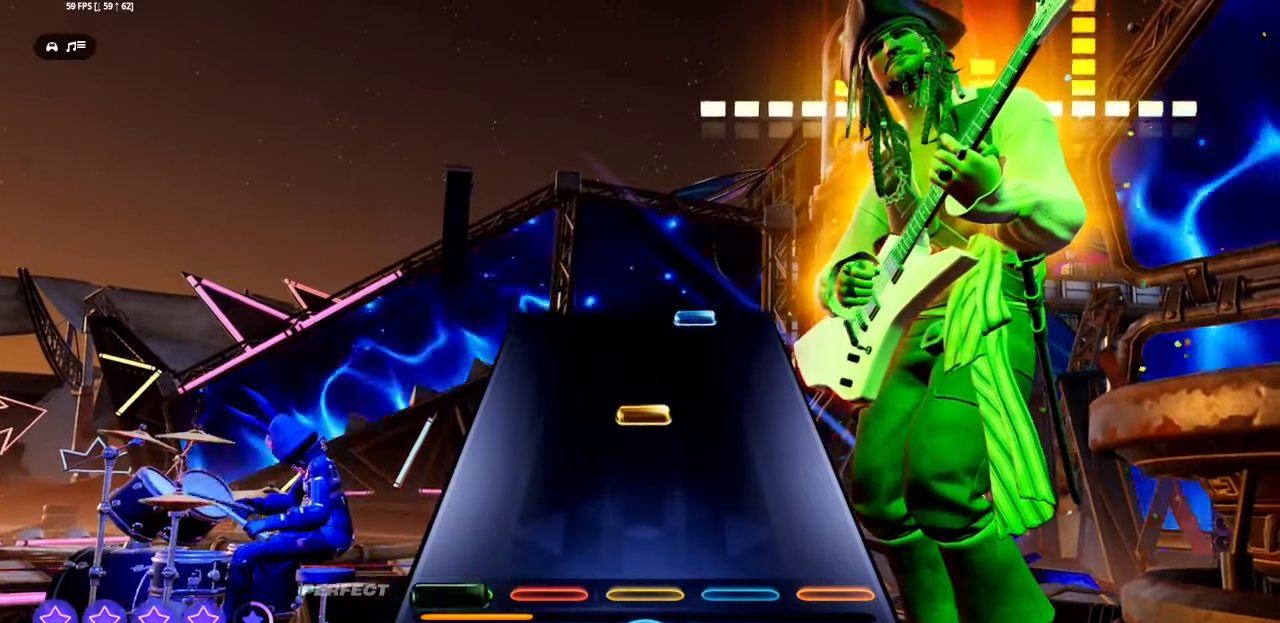
{"buttons": [], "events": [[100, "L2", "up"], [267, "R1", "down"], [400, "R1", "up"]]}
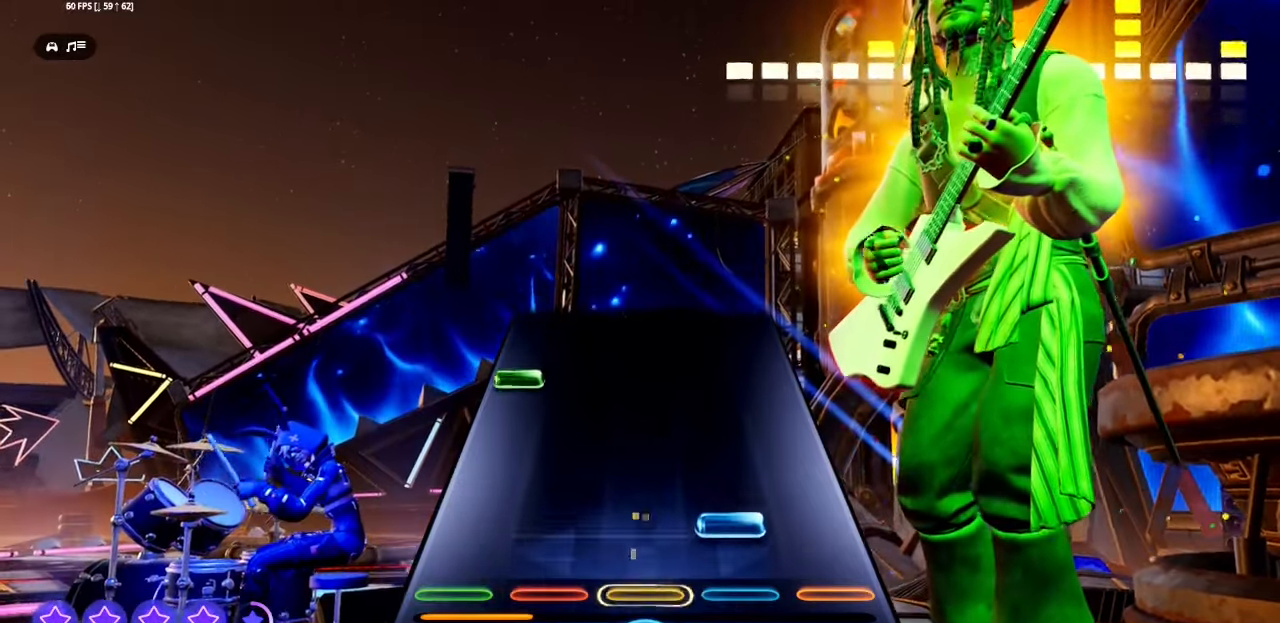
{"buttons": [], "events": [[50, "R1", "down"], [50, "R2", "down"], [184, "R1", "up"], [184, "R2", "up"], [317, "L1", "down"], [317, "L2", "down"], [434, "L1", "up"], [434, "L2", "up"]]}
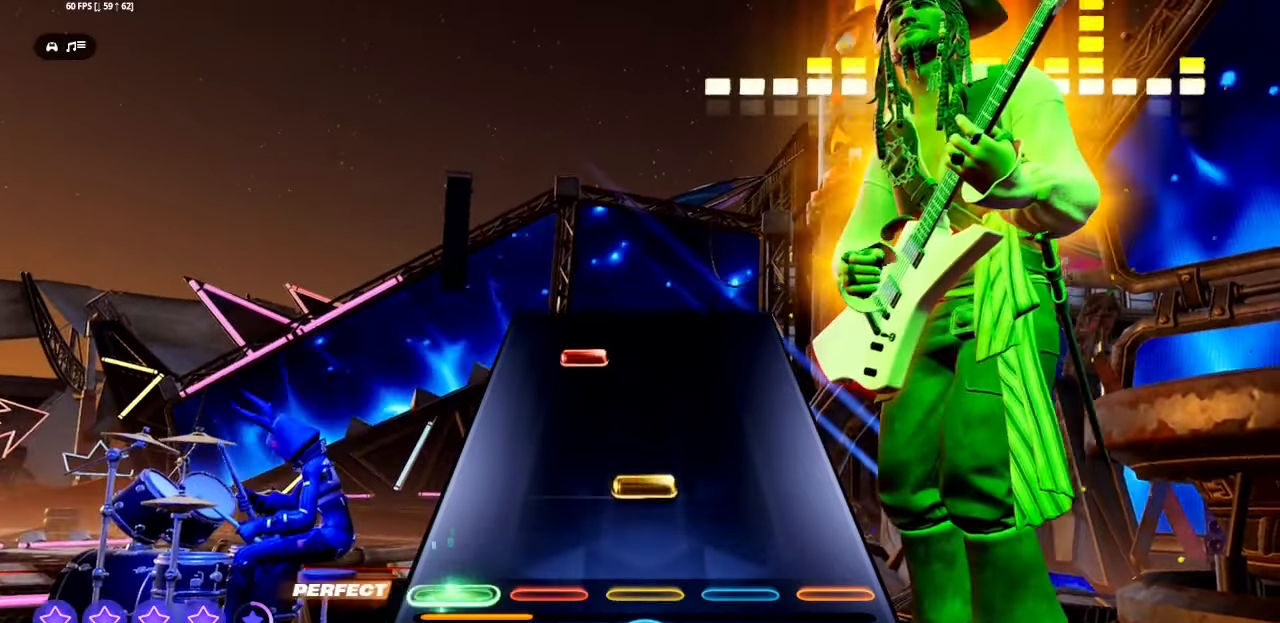
{"buttons": ["L1"], "events": [[117, "R1", "down"], [250, "R1", "up"], [384, "L1", "down"]]}
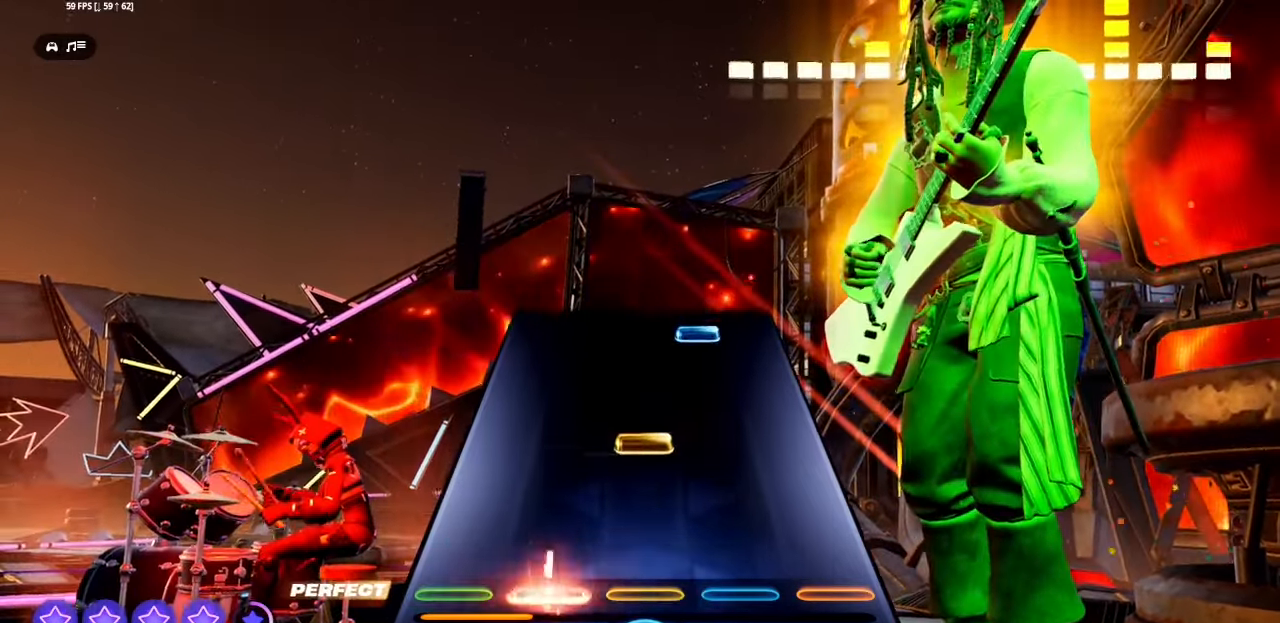
{"buttons": ["R1", "R2"], "events": [[17, "L1", "up"], [167, "R1", "down"], [317, "R1", "up"], [484, "R1", "down"], [484, "R2", "down"]]}
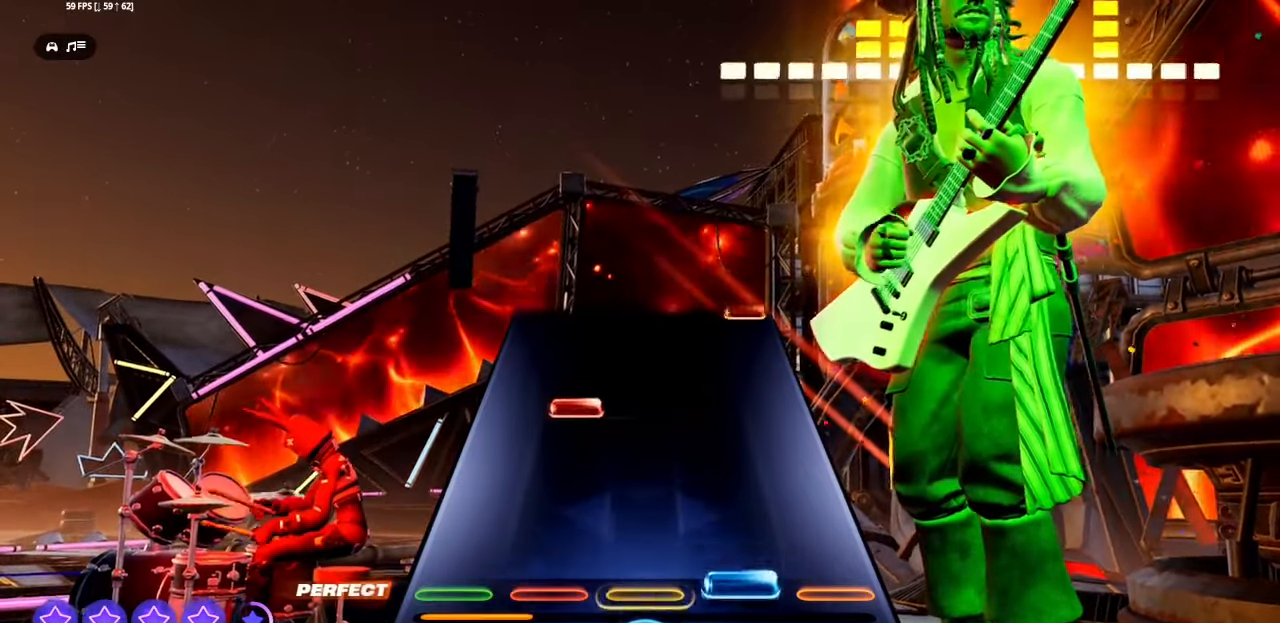
{"buttons": [], "events": [[134, "R1", "up"], [134, "R2", "up"], [267, "L1", "down"], [400, "L1", "up"]]}
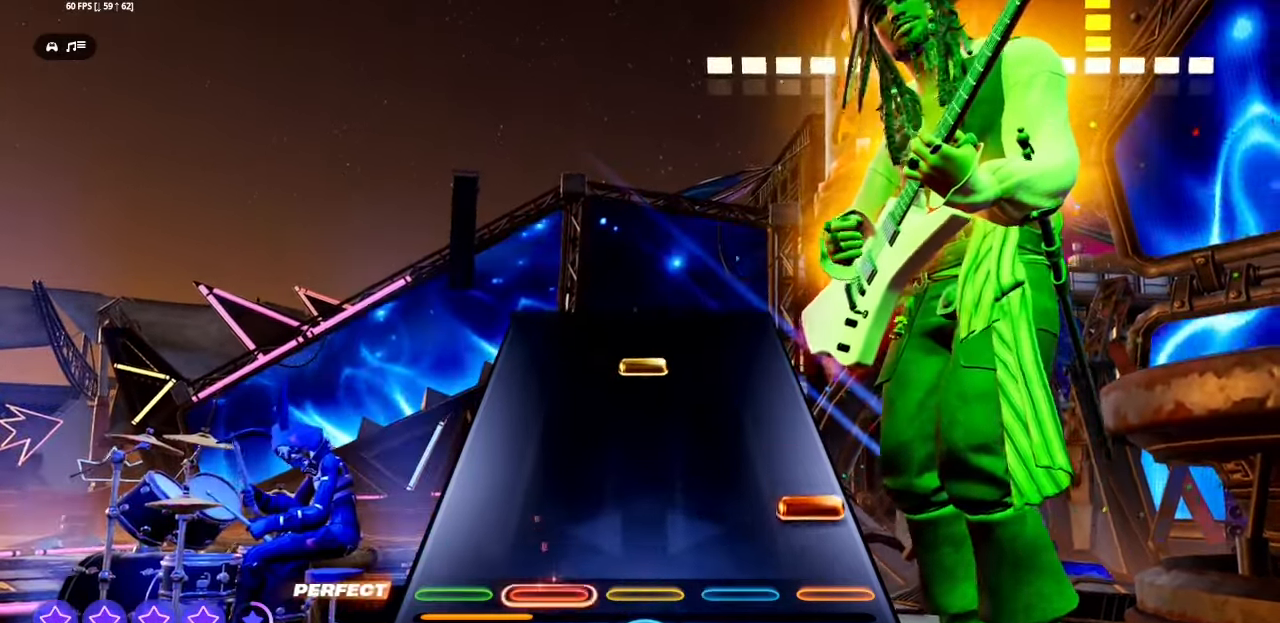
{"buttons": ["R1"], "events": [[84, "CROSS", "down"], [234, "CROSS", "up"], [384, "R1", "down"]]}
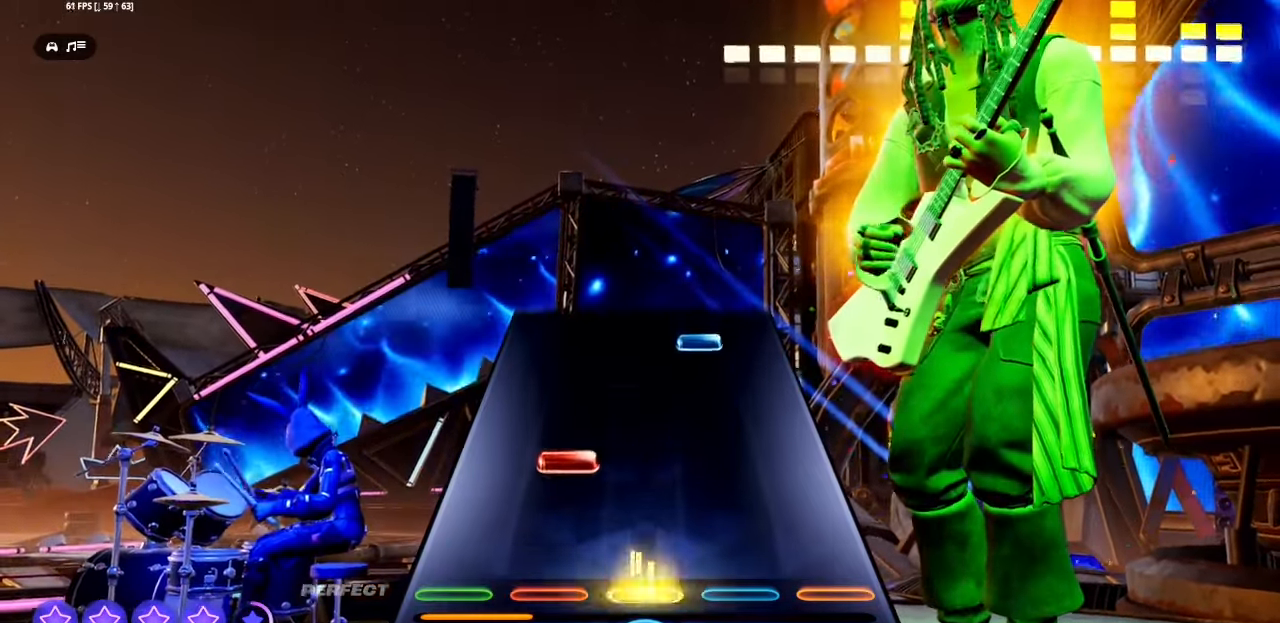
{"buttons": ["R1", "R2"], "events": [[17, "R1", "up"], [117, "L1", "down"], [267, "L1", "up"], [450, "R1", "down"], [450, "R2", "down"]]}
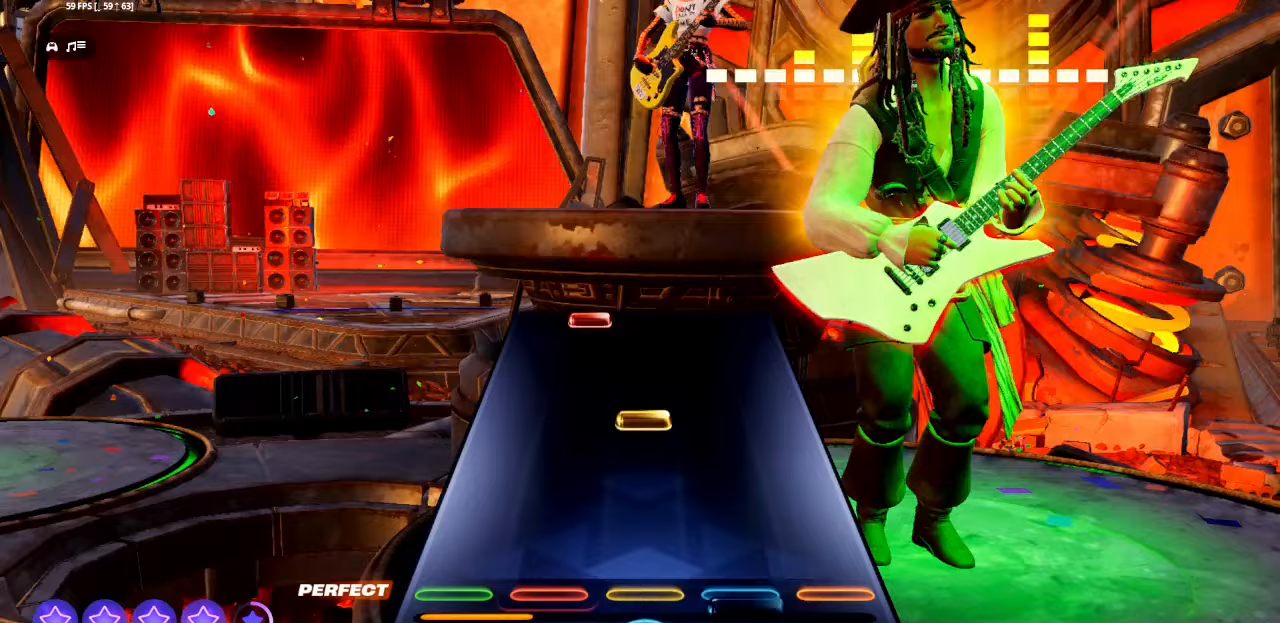
{"buttons": [], "events": [[100, "R1", "up"], [100, "R2", "up"], [233, "R1", "down"], [367, "R1", "up"]]}
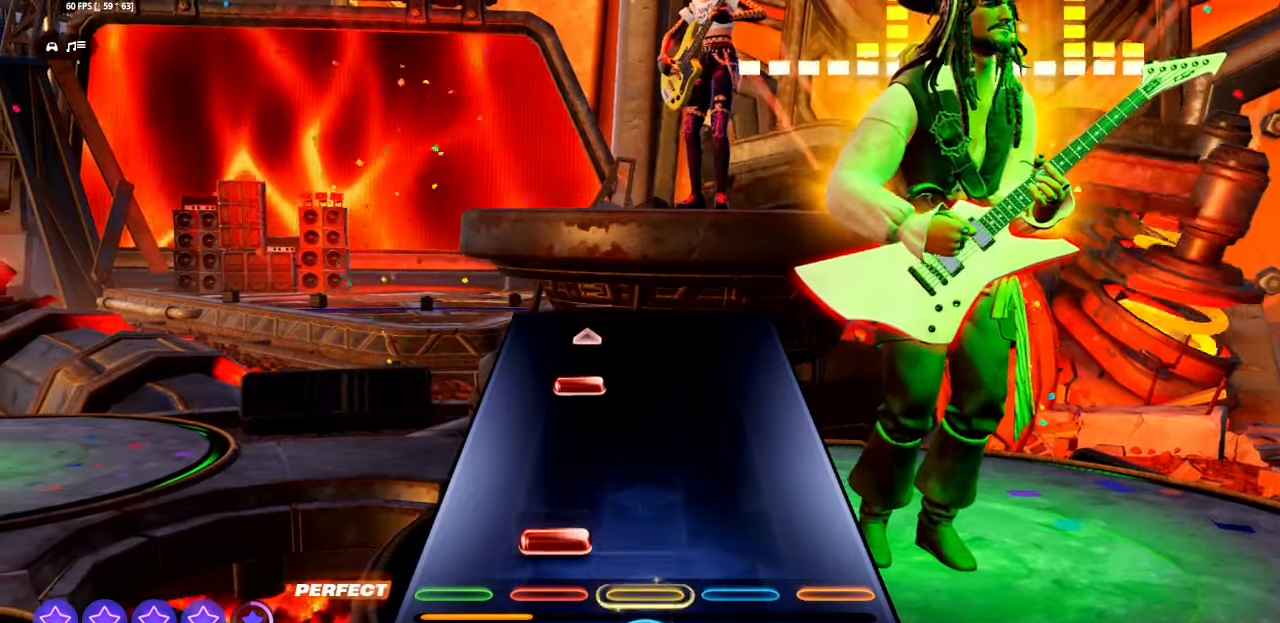
{"buttons": [], "events": [[17, "L1", "down"], [150, "L1", "up"], [317, "L1", "down"], [450, "L1", "up"]]}
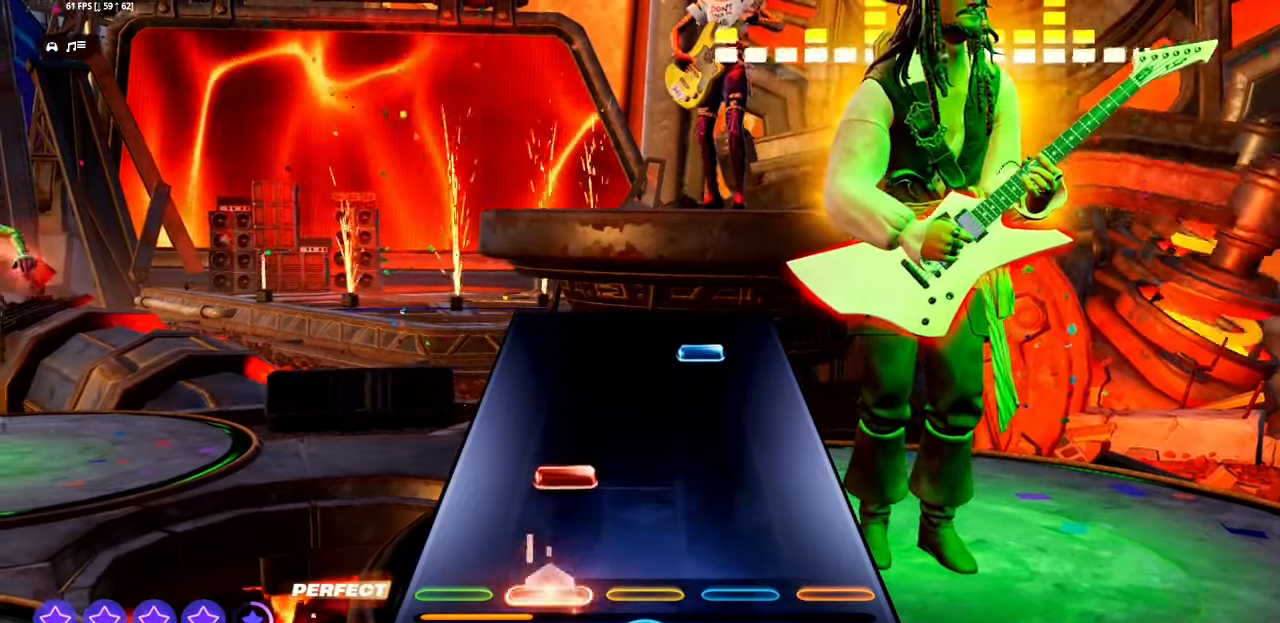
{"buttons": ["R1", "R2"], "events": [[67, "L1", "down"], [217, "L1", "up"], [367, "R1", "down"], [367, "R2", "down"]]}
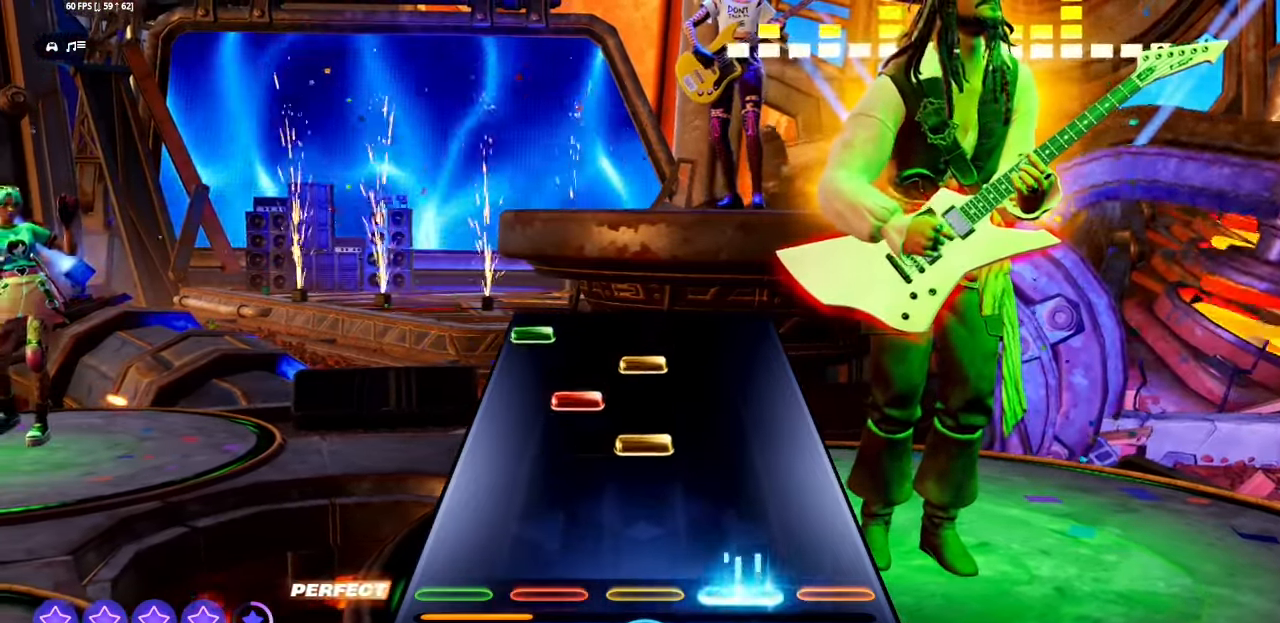
{"buttons": ["L1", "L2"], "events": [[33, "R1", "up"], [33, "R2", "up"], [183, "R1", "down"], [250, "L1", "down"], [267, "R1", "up"], [350, "L1", "up"], [367, "R1", "down"], [450, "R1", "up"], [483, "L1", "down"], [483, "L2", "down"]]}
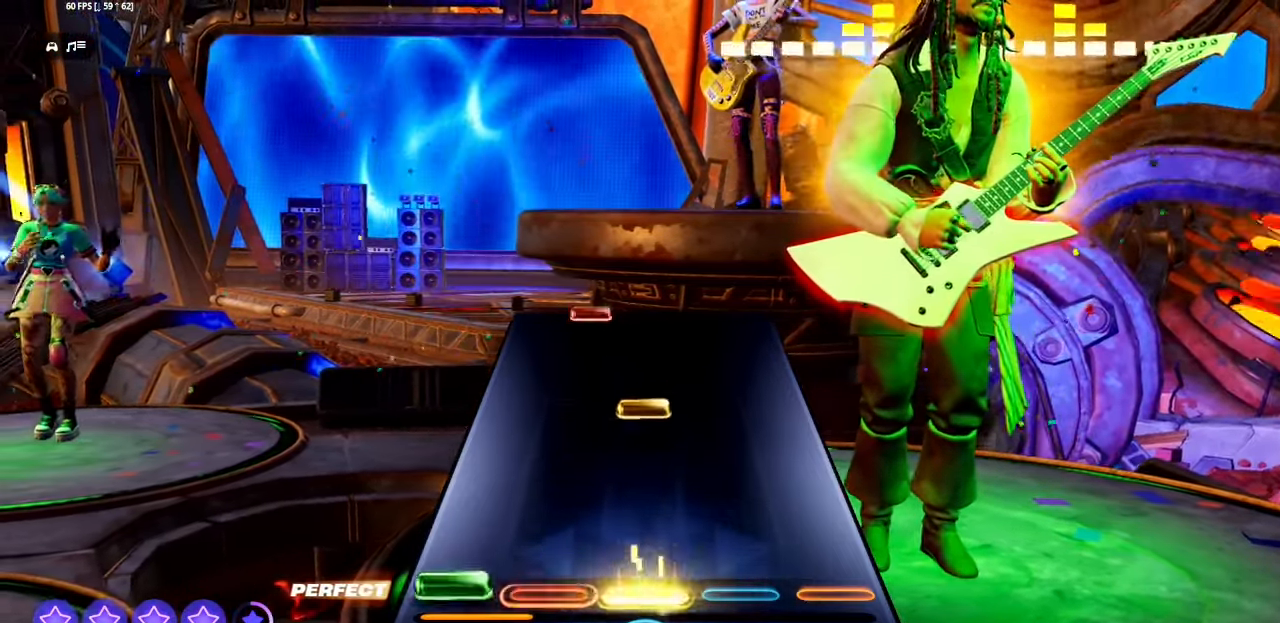
{"buttons": [], "events": [[67, "L1", "up"], [83, "L2", "up"], [267, "R1", "down"], [367, "R1", "up"]]}
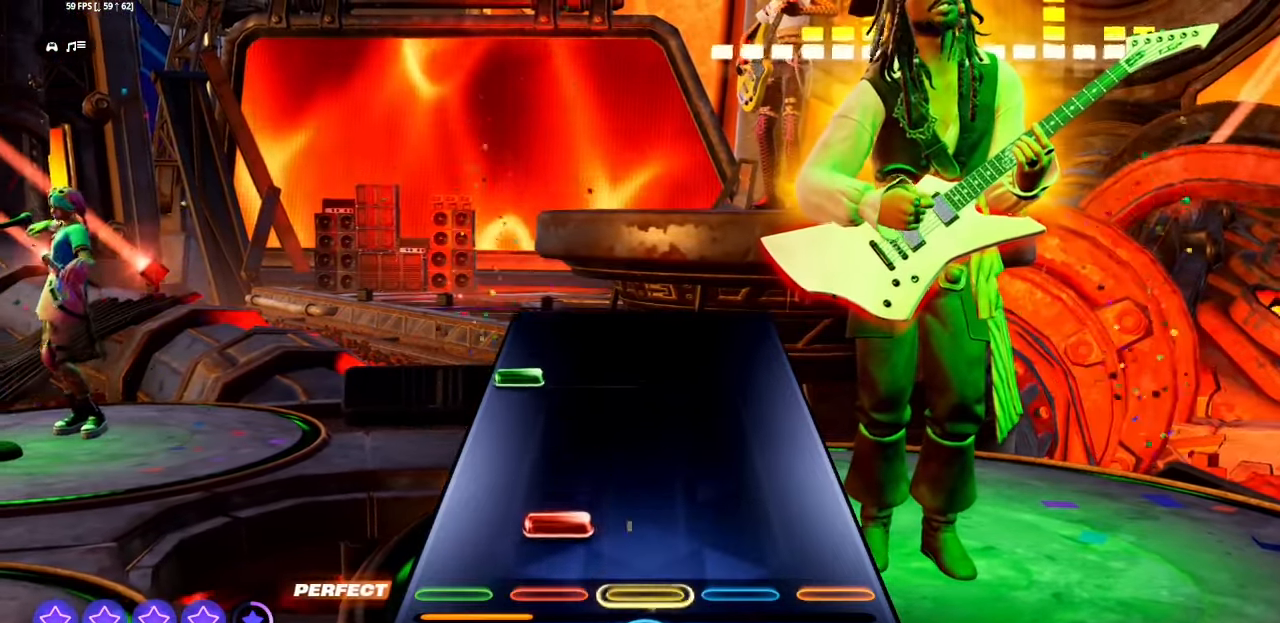
{"buttons": [], "events": [[17, "L1", "down"], [167, "L1", "up"], [317, "L1", "down"], [317, "L2", "down"], [433, "L1", "up"], [450, "L2", "up"]]}
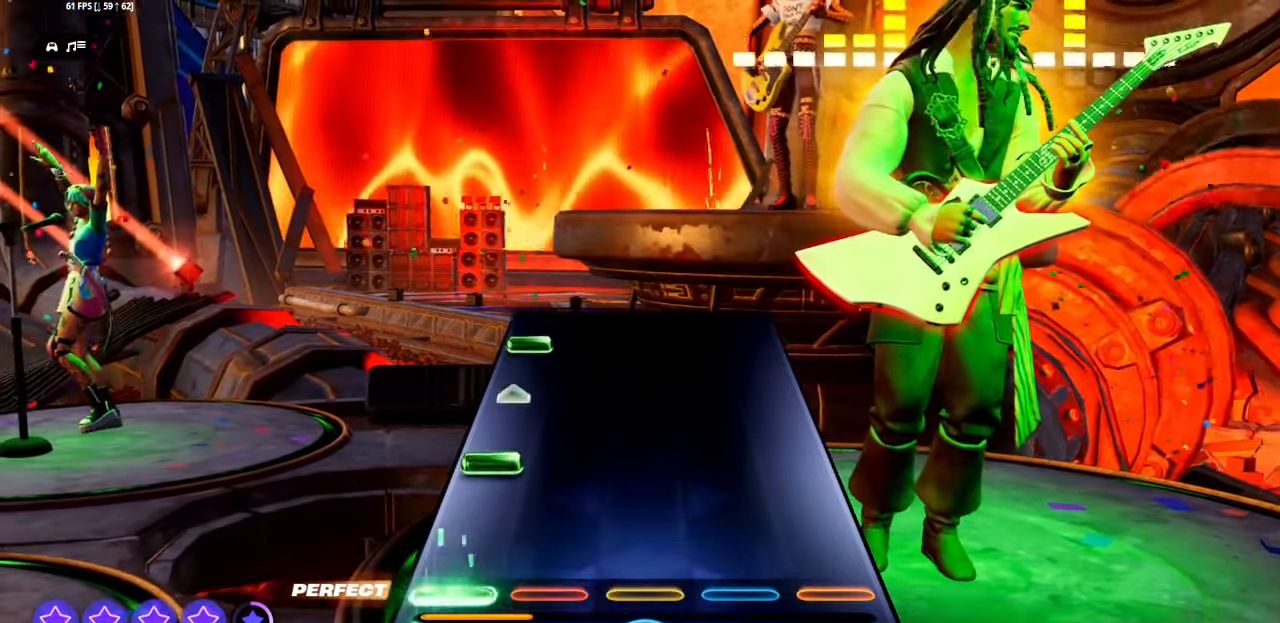
{"buttons": ["L1", "L2"], "events": [[150, "L1", "down"], [150, "L2", "down"], [267, "L1", "up"], [267, "L2", "up"], [433, "L1", "down"], [433, "L2", "down"]]}
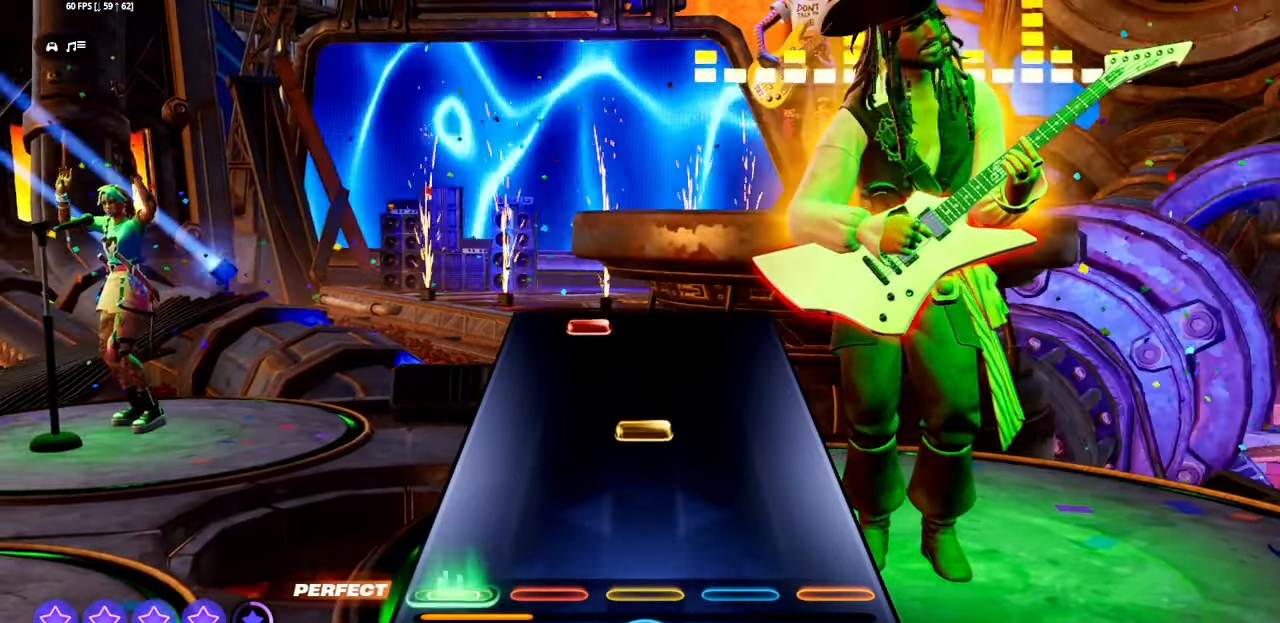
{"buttons": ["L1"], "events": [[33, "L1", "up"], [50, "L2", "up"], [217, "R1", "down"], [333, "R1", "up"], [483, "L1", "down"]]}
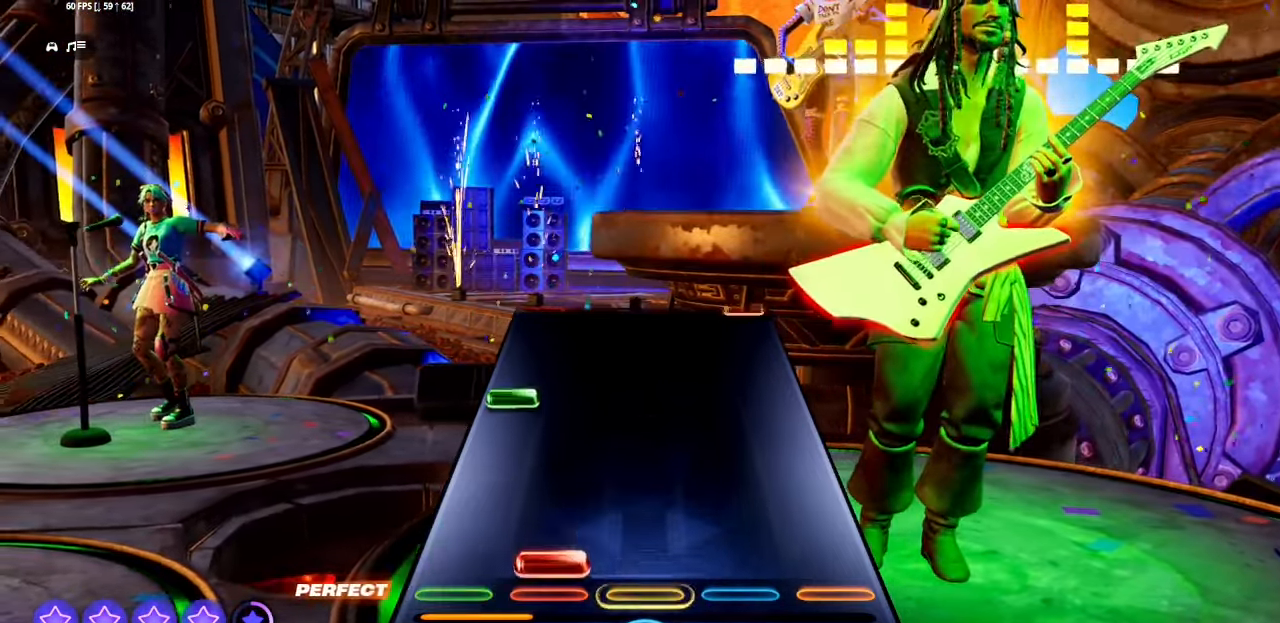
{"buttons": [], "events": [[133, "L1", "up"], [283, "L1", "down"], [283, "L2", "down"], [400, "L1", "up"], [417, "L2", "up"]]}
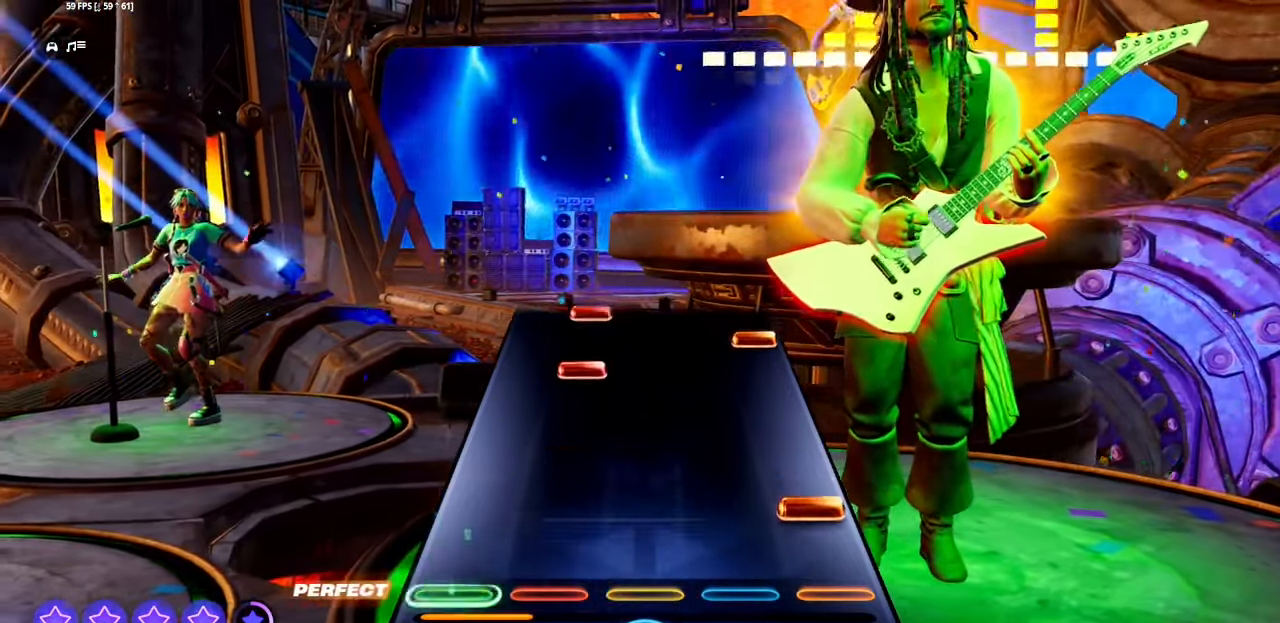
{"buttons": ["CROSS"], "events": [[117, "CROSS", "down"], [233, "CROSS", "up"], [367, "L1", "down"], [467, "CROSS", "down"], [467, "L1", "up"]]}
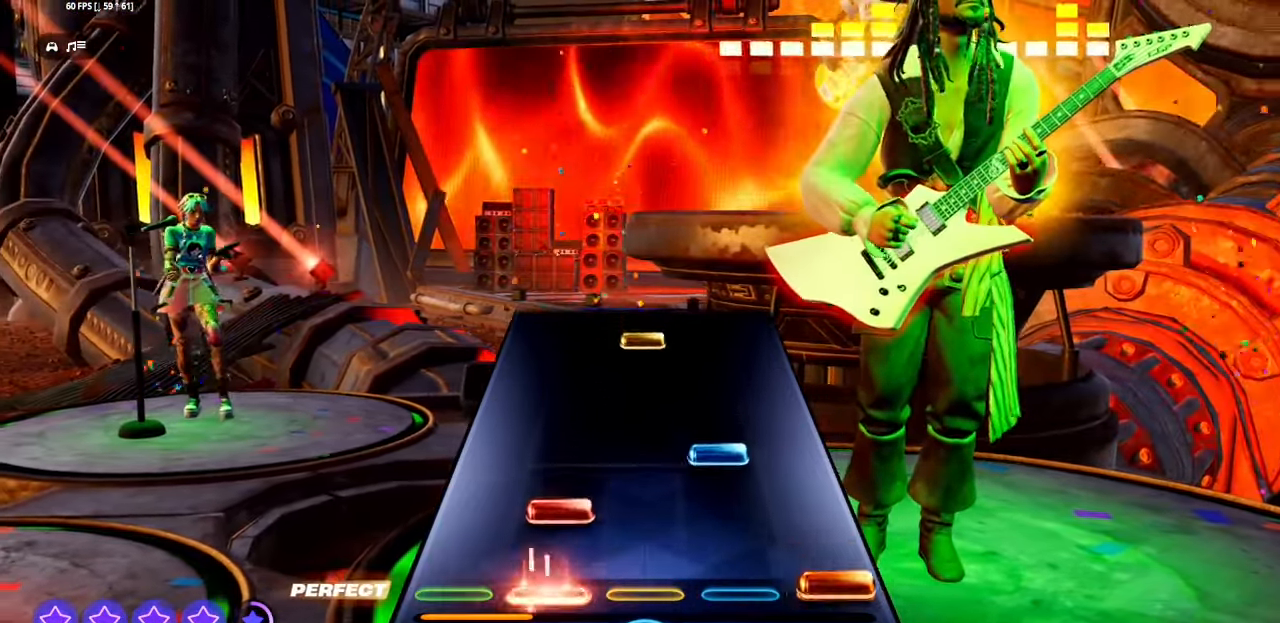
{"buttons": ["R1"], "events": [[33, "L1", "down"], [67, "CROSS", "up"], [117, "L1", "up"], [167, "R1", "down"], [167, "R2", "down"], [300, "R1", "up"], [300, "R2", "up"], [450, "R1", "down"]]}
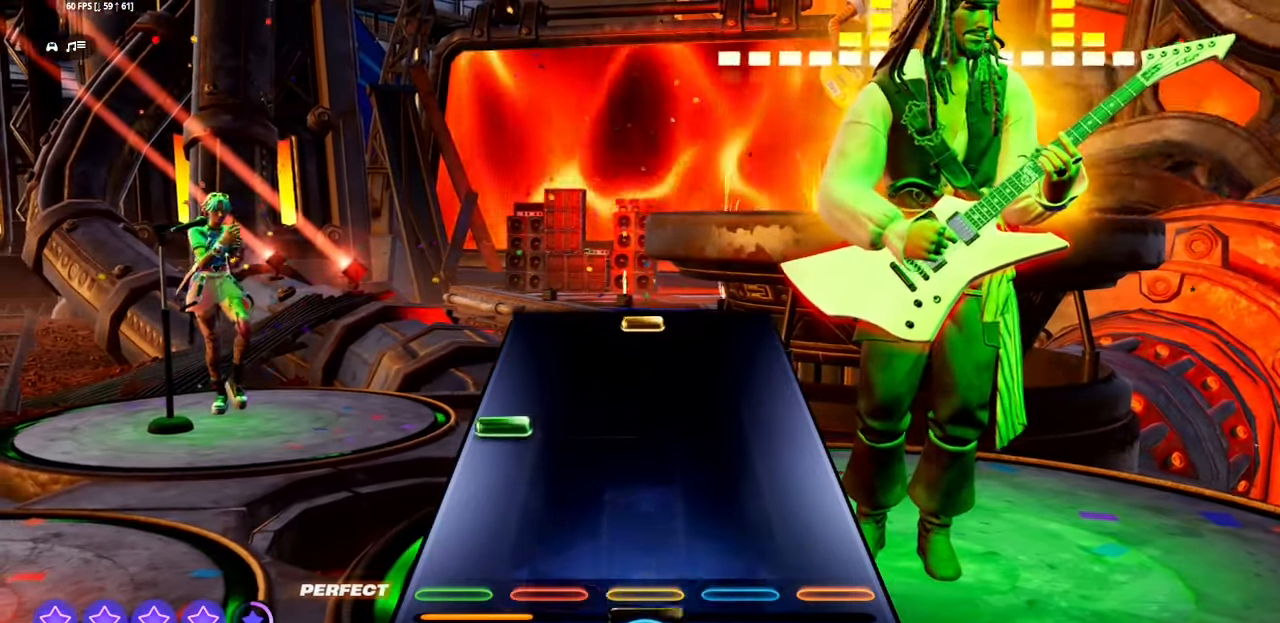
{"buttons": []}
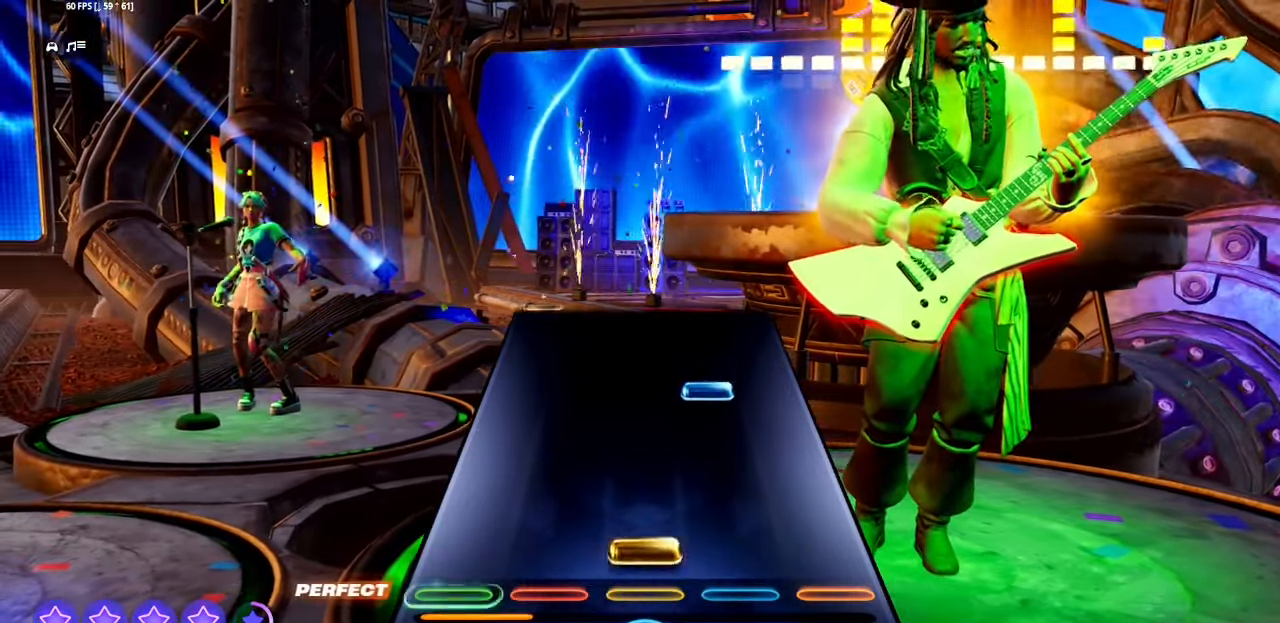
{"buttons": [], "events": [[17, "R1", "down"], [167, "R1", "up"], [317, "R1", "down"], [317, "R2", "down"], [450, "R1", "up"], [467, "R2", "up"]]}